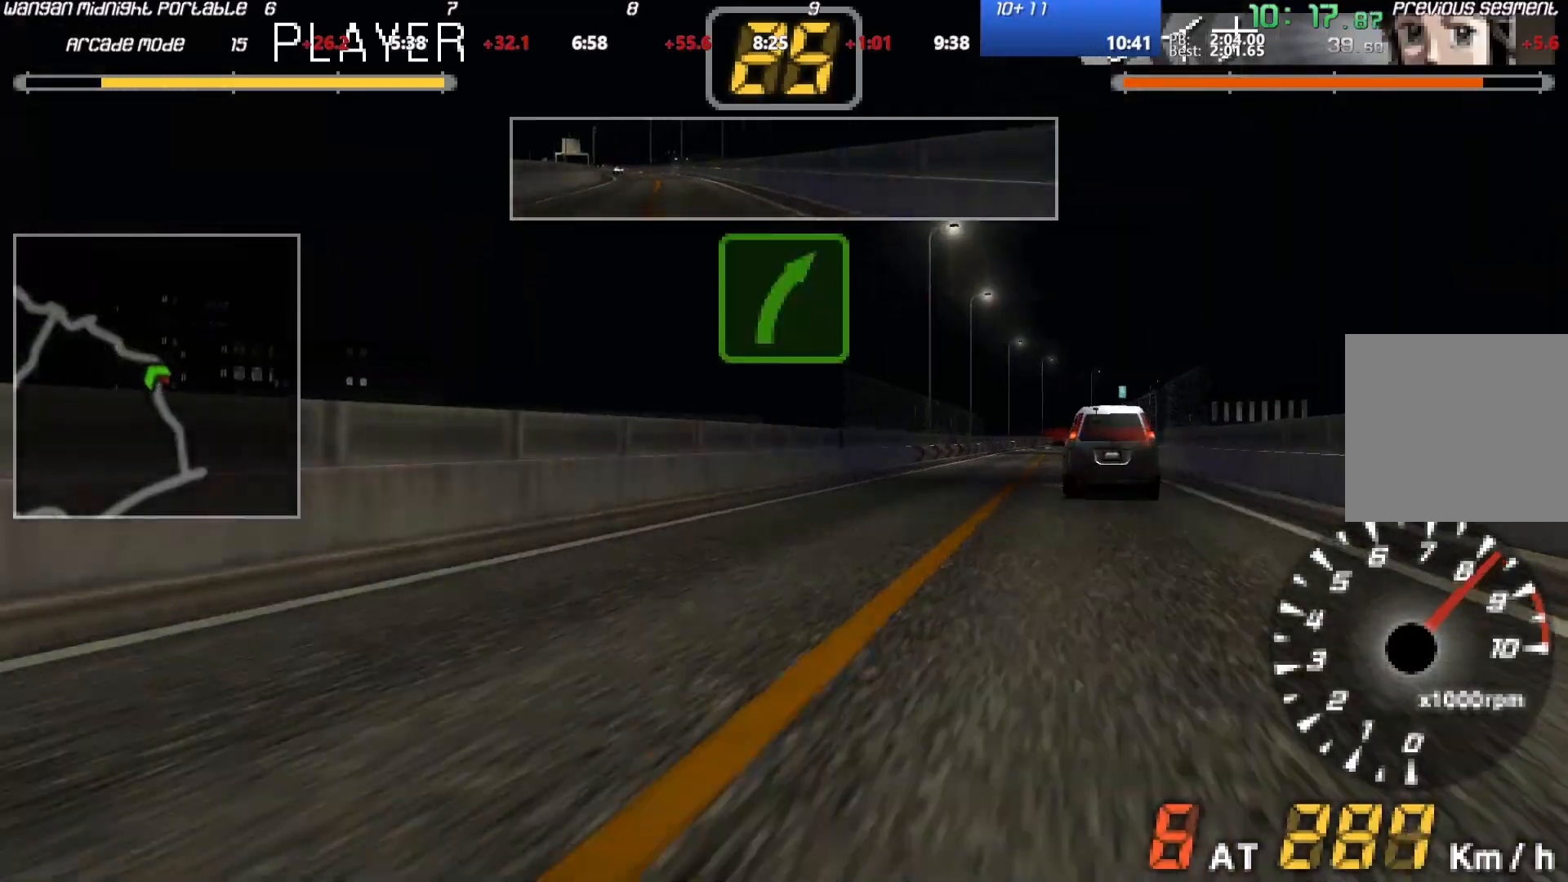
Gameplay with a controller (Xbox layout); each line is a JSON object with the inputs held at the frame after it. "events" lists button and stick changes between this image and that frame as [ms after this image, input, new state], when the widget could be followed in between. Not read: L3 R3 right_stick.
{"buttons": ["A"], "left_stick": "center", "events": [[283, "left_stick", "down-left"], [450, "left_stick", "center"]]}
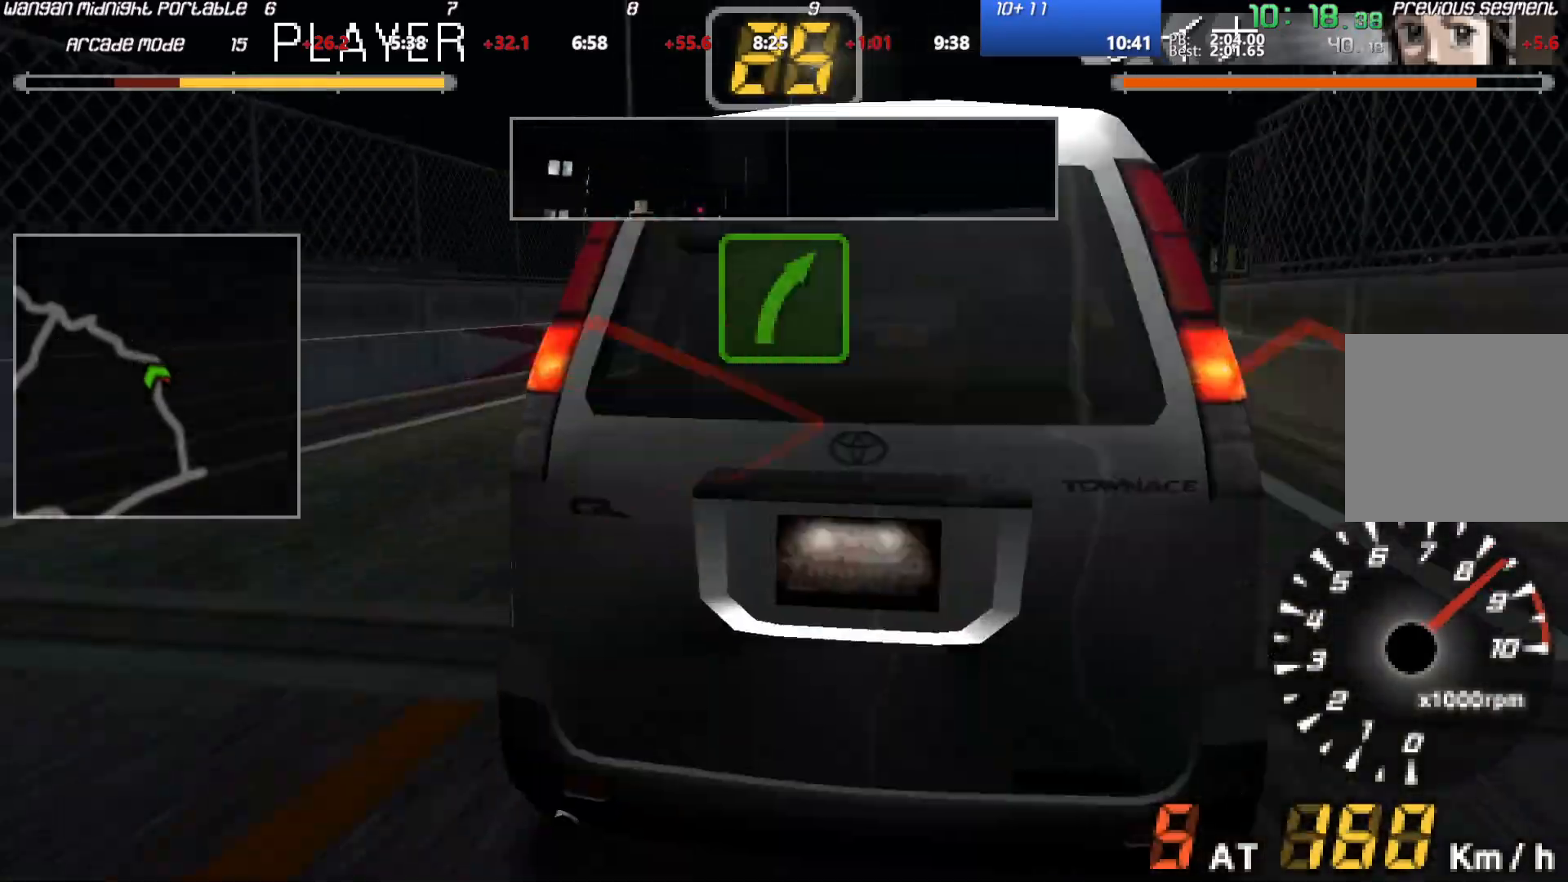
{"buttons": [], "left_stick": "center", "events": [[283, "left_stick", "down-left"], [367, "left_stick", "center"], [400, "A", "up"], [400, "START", "down"], [433, "START", "up"]]}
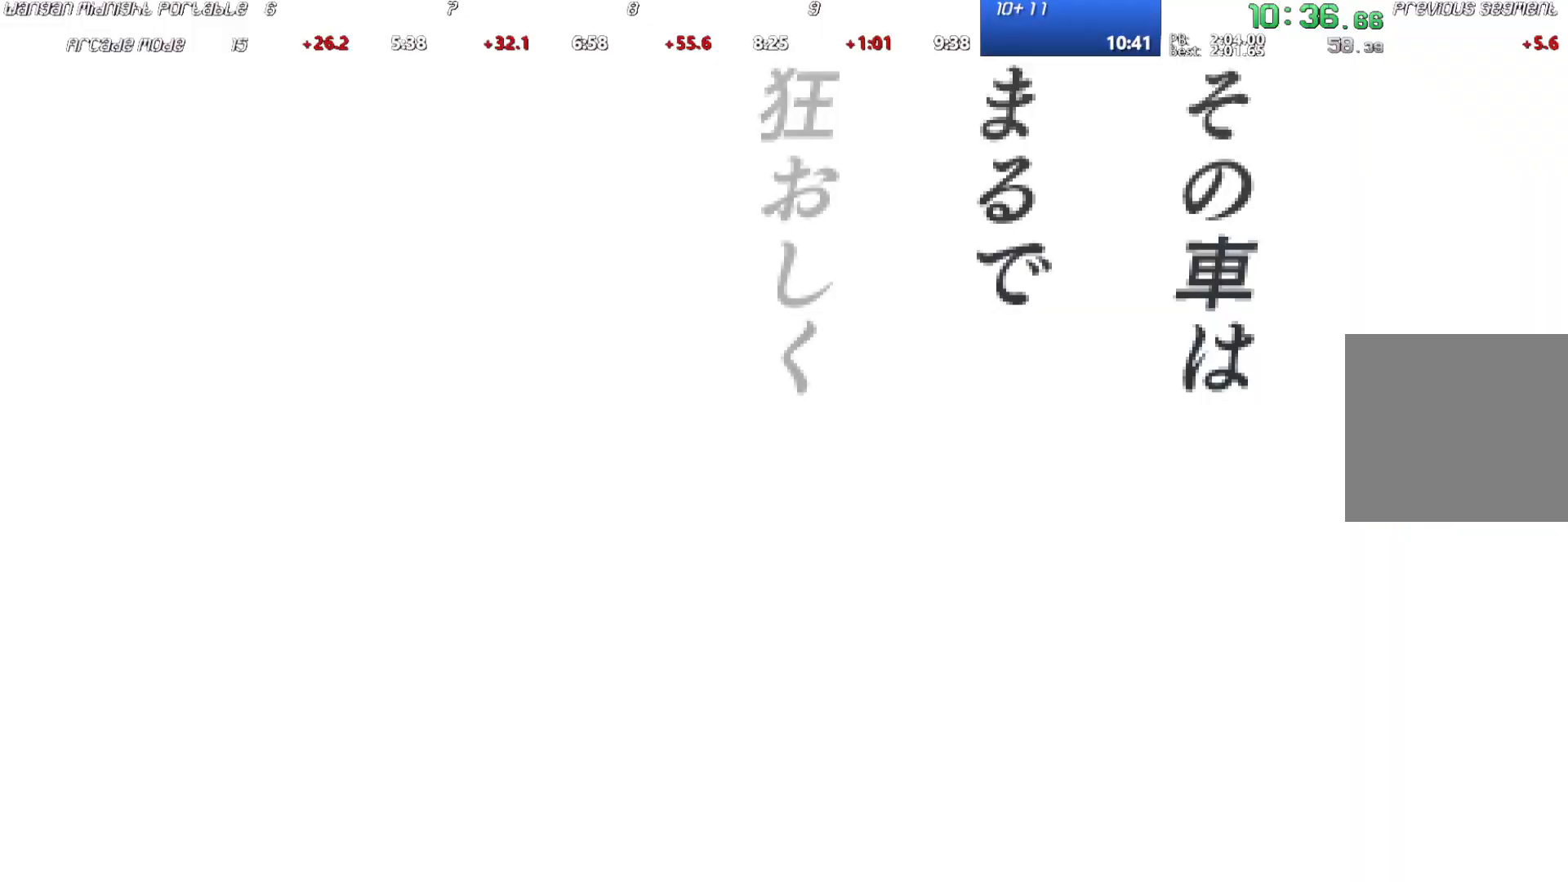
{"buttons": ["START"], "left_stick": "center", "events": [[17, "START", "down"], [100, "START", "up"], [183, "START", "down"], [233, "START", "up"], [317, "START", "down"], [400, "START", "up"], [483, "START", "down"]]}
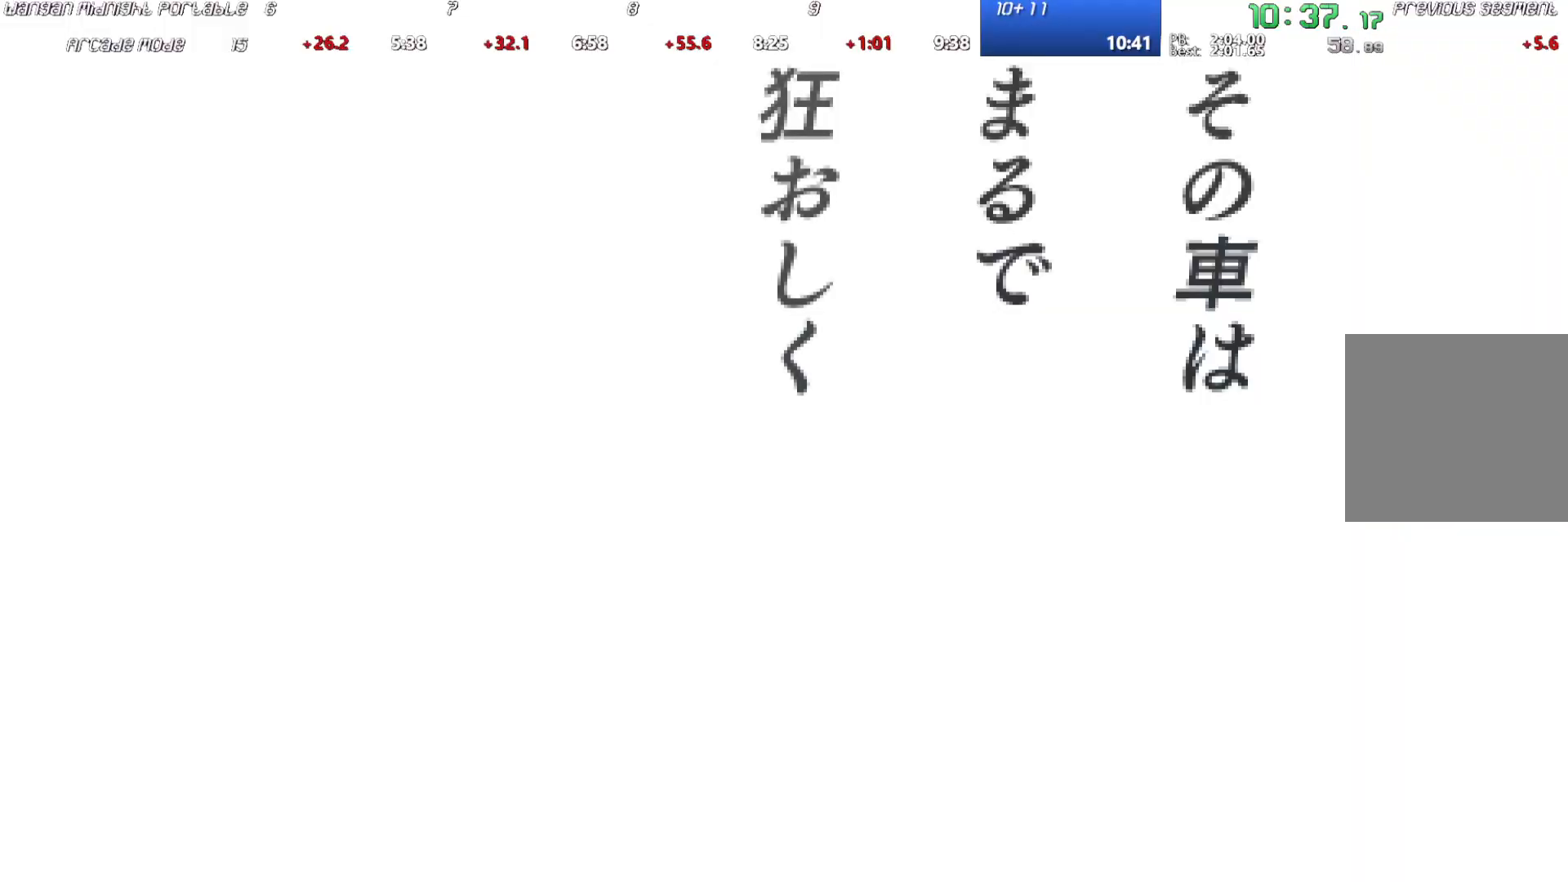
{"buttons": ["START"], "left_stick": "center", "events": [[50, "START", "up"], [150, "START", "down"], [200, "START", "up"], [300, "START", "down"], [383, "START", "up"], [450, "START", "down"]]}
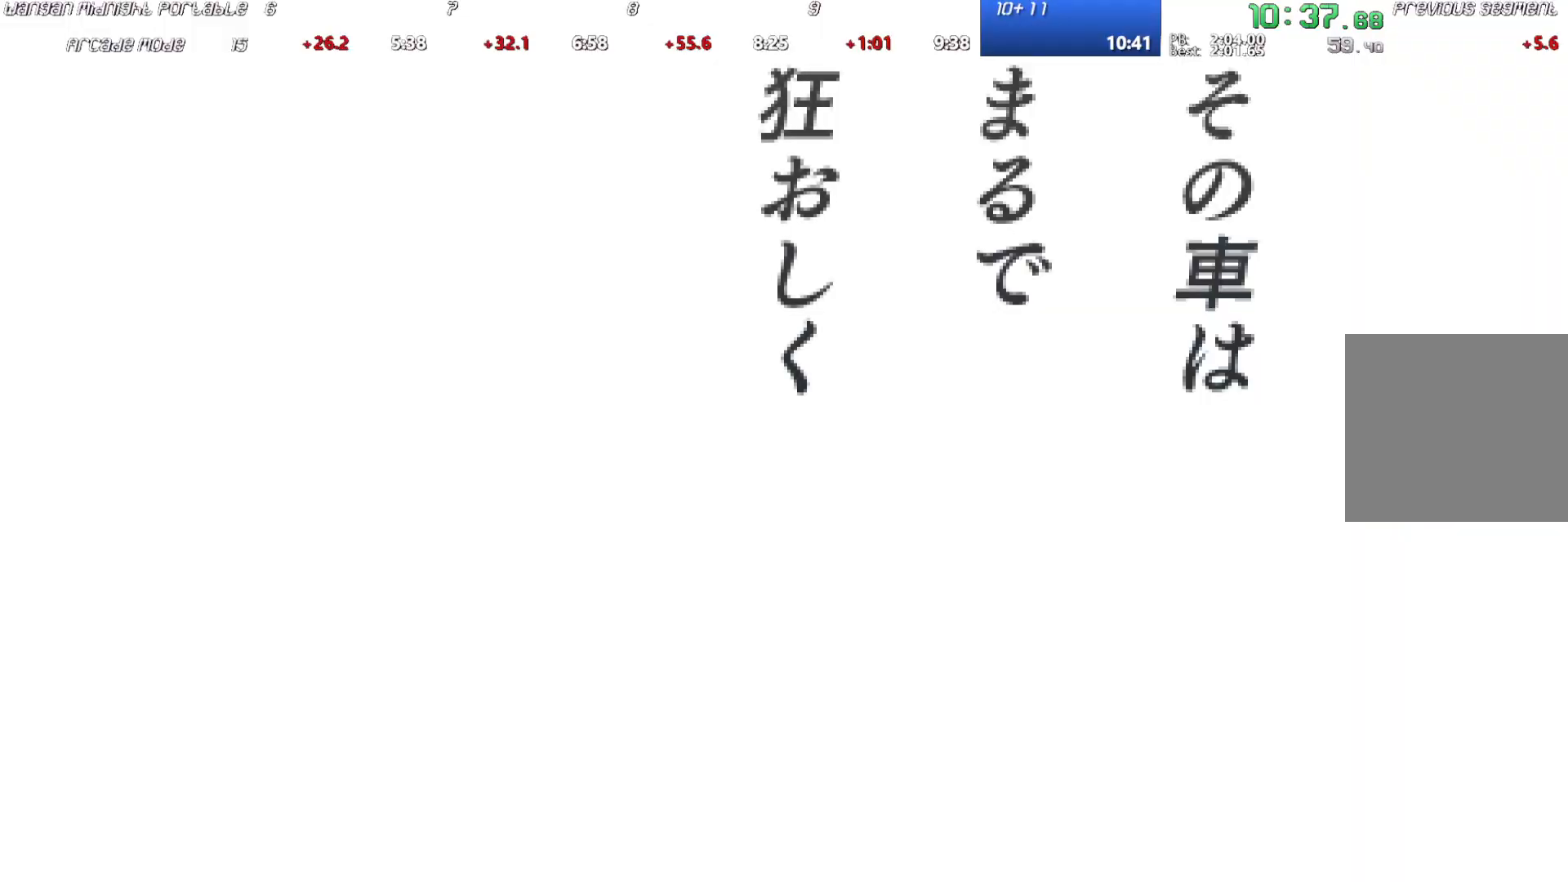
{"buttons": ["START"], "left_stick": "center", "events": [[50, "START", "up"], [117, "START", "down"], [183, "START", "up"], [450, "START", "down"]]}
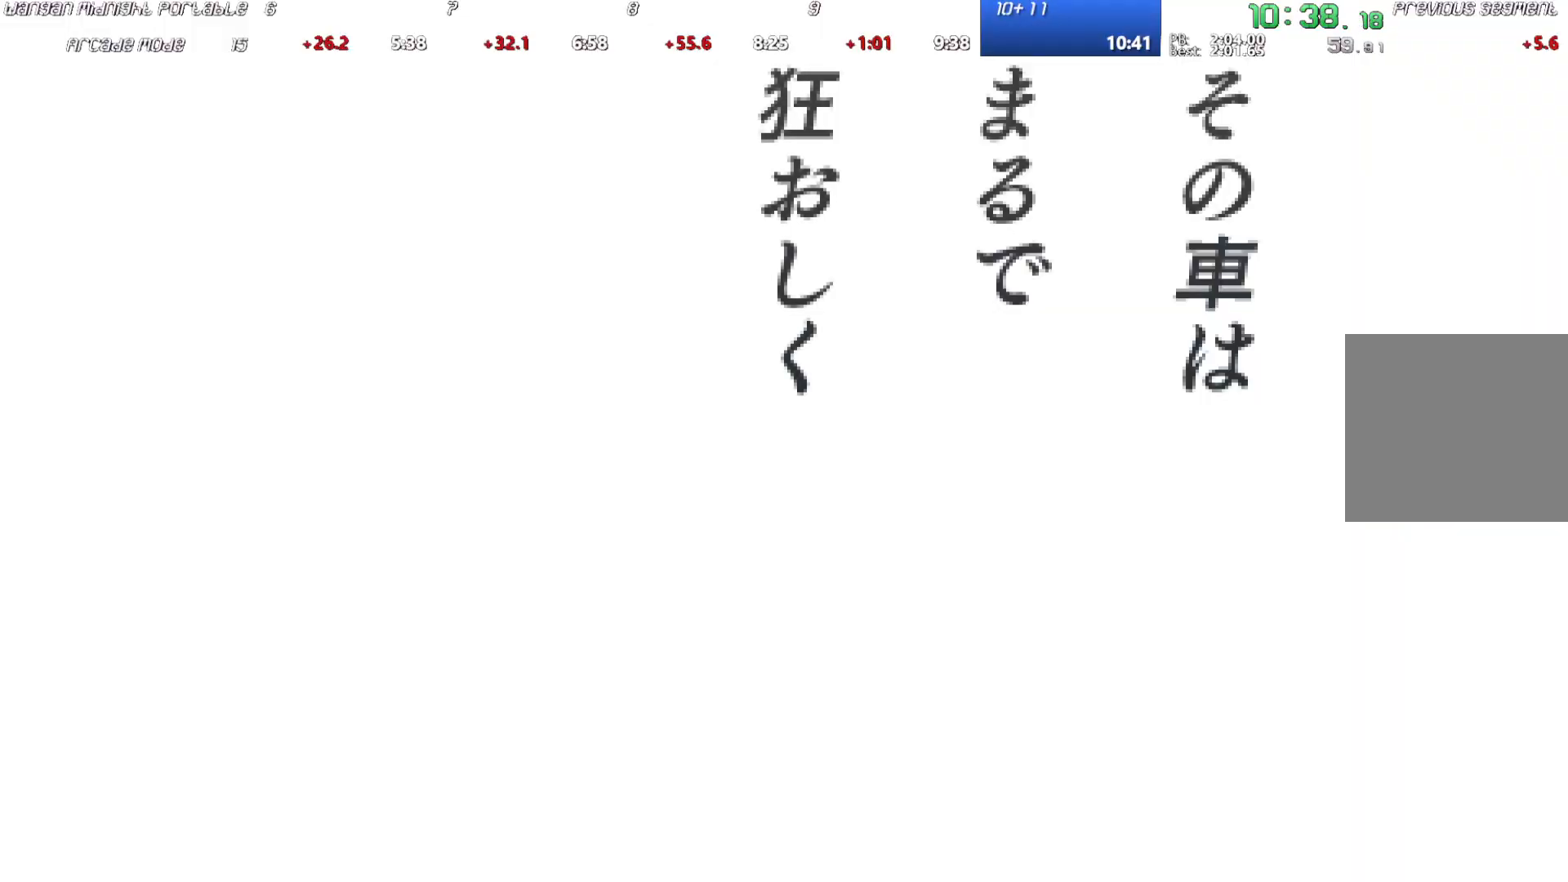
{"buttons": ["START"], "left_stick": "center", "events": [[17, "START", "up"], [117, "START", "down"], [183, "START", "up"], [283, "START", "down"], [350, "START", "up"], [450, "START", "down"]]}
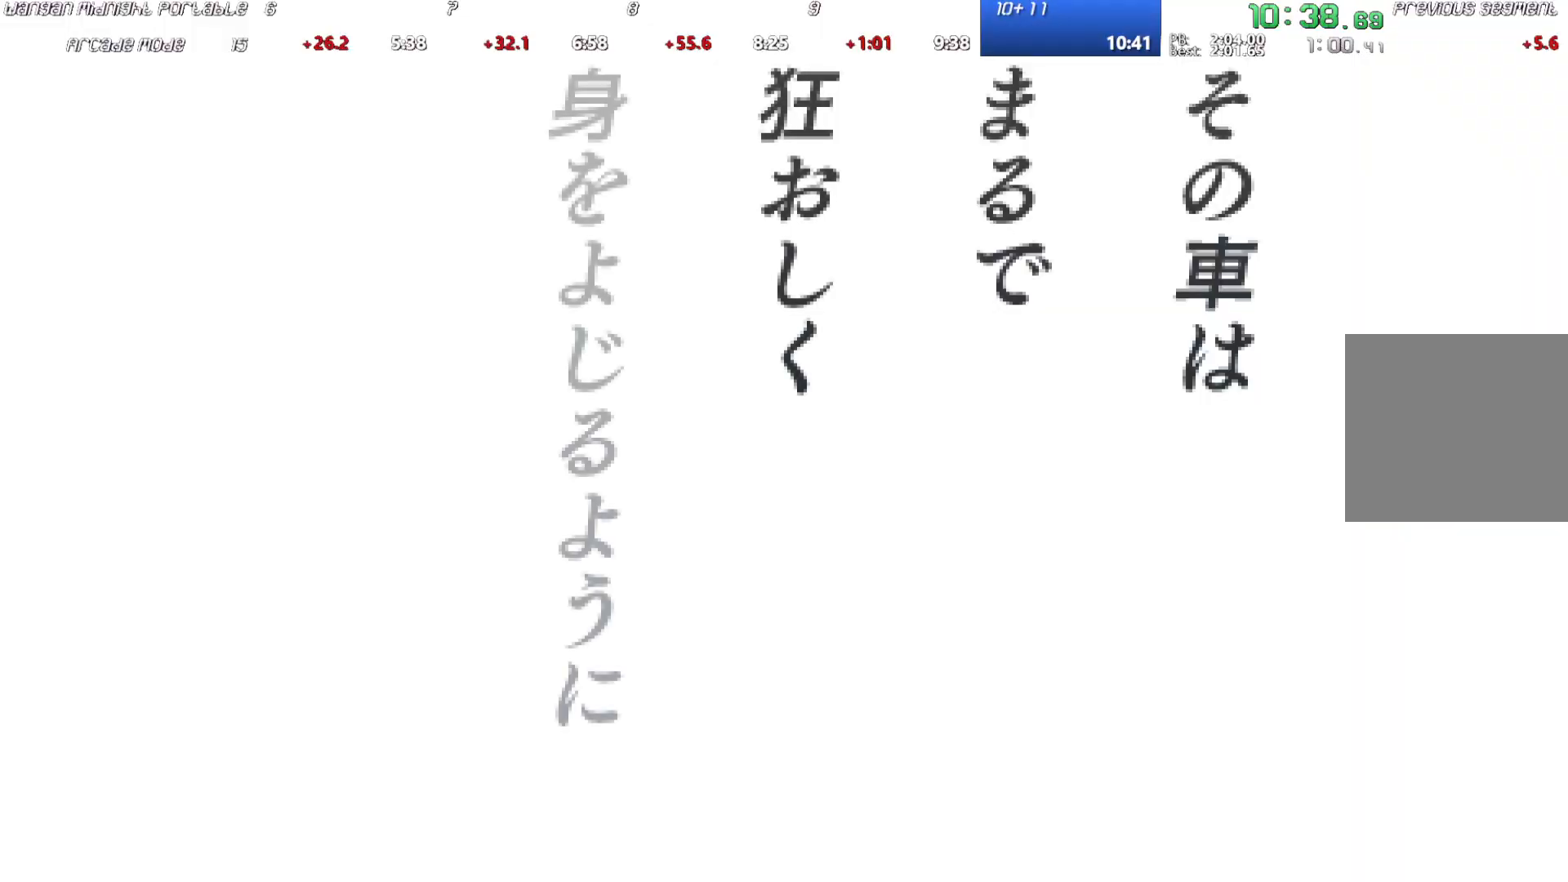
{"buttons": [], "left_stick": "center", "events": [[17, "START", "up"], [117, "START", "down"], [150, "START", "up"], [250, "START", "down"], [317, "START", "up"], [383, "START", "down"], [450, "START", "up"]]}
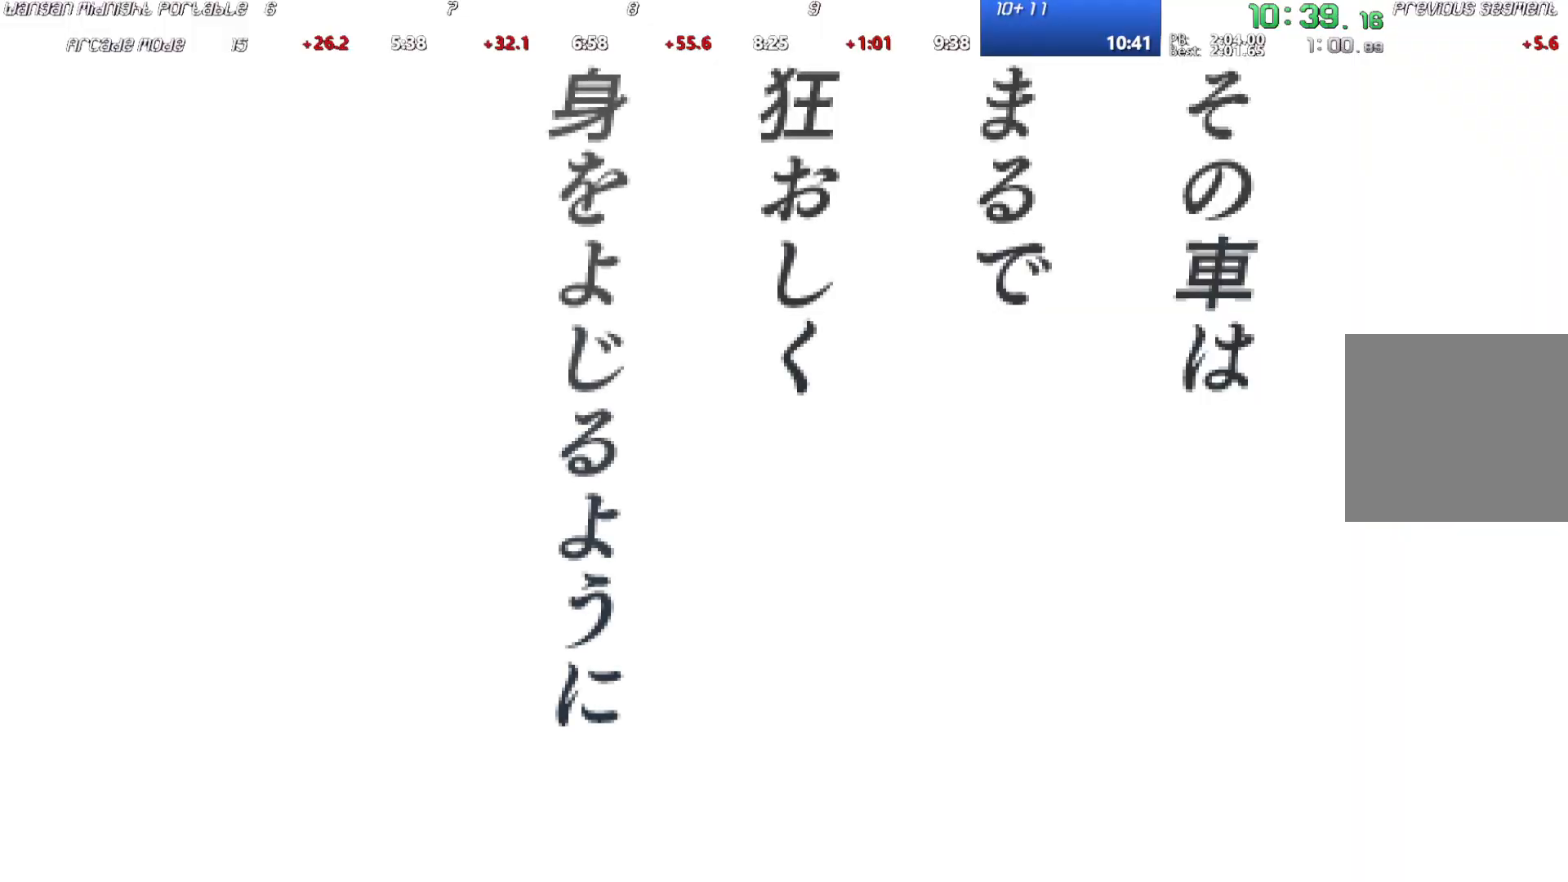
{"buttons": [], "left_stick": "center", "events": [[50, "START", "down"], [133, "START", "up"], [217, "START", "down"], [267, "START", "up"], [383, "START", "down"], [467, "START", "up"]]}
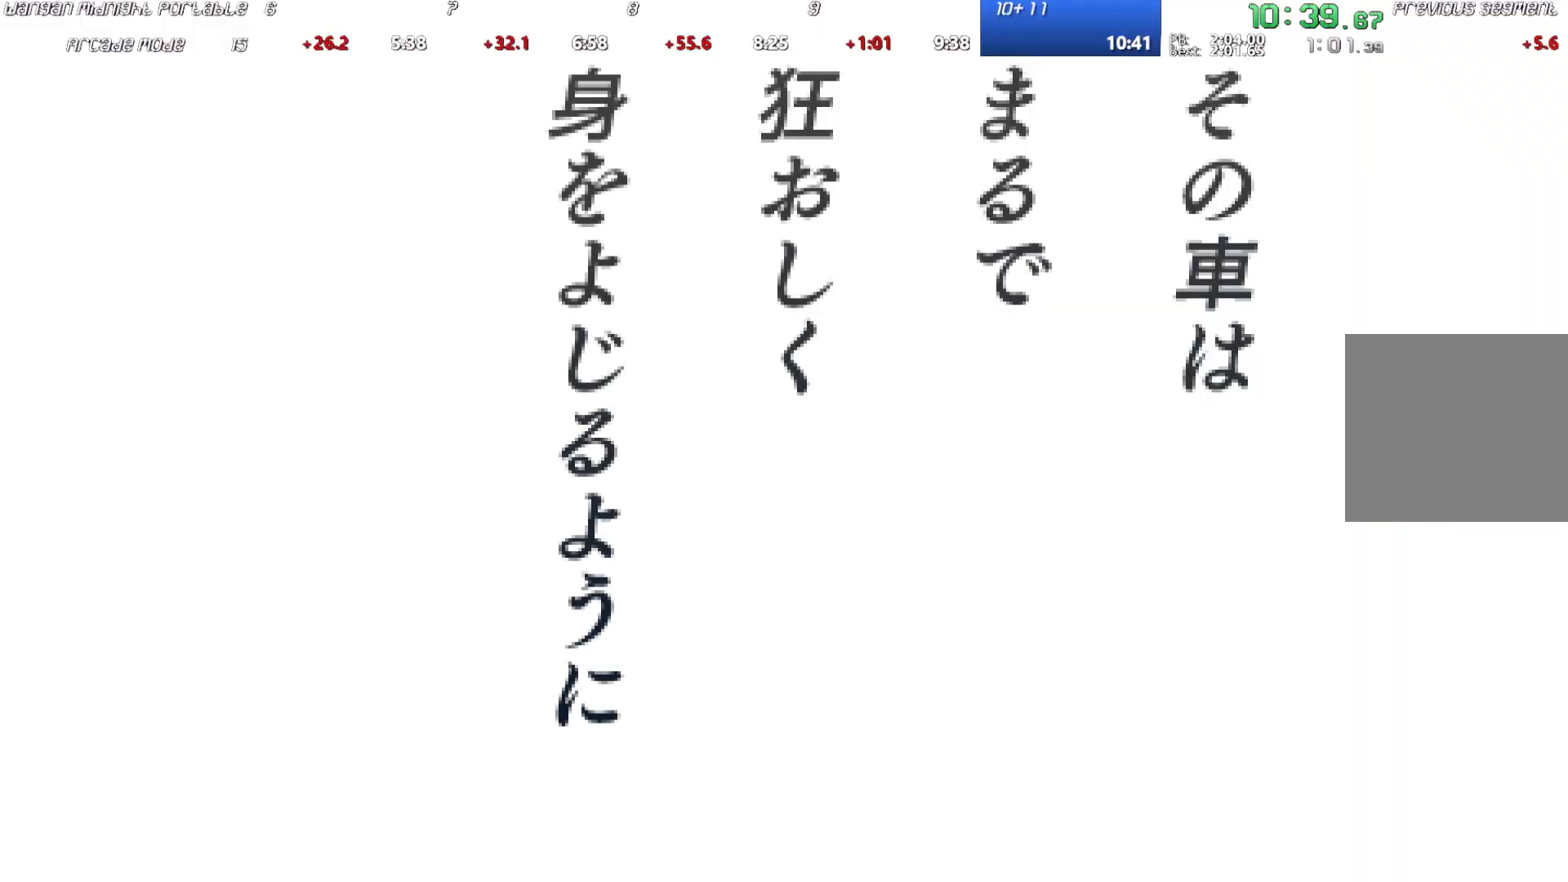
{"buttons": [], "left_stick": "center", "events": [[50, "START", "down"], [133, "START", "up"], [217, "START", "down"], [283, "START", "up"], [383, "START", "down"], [467, "START", "up"]]}
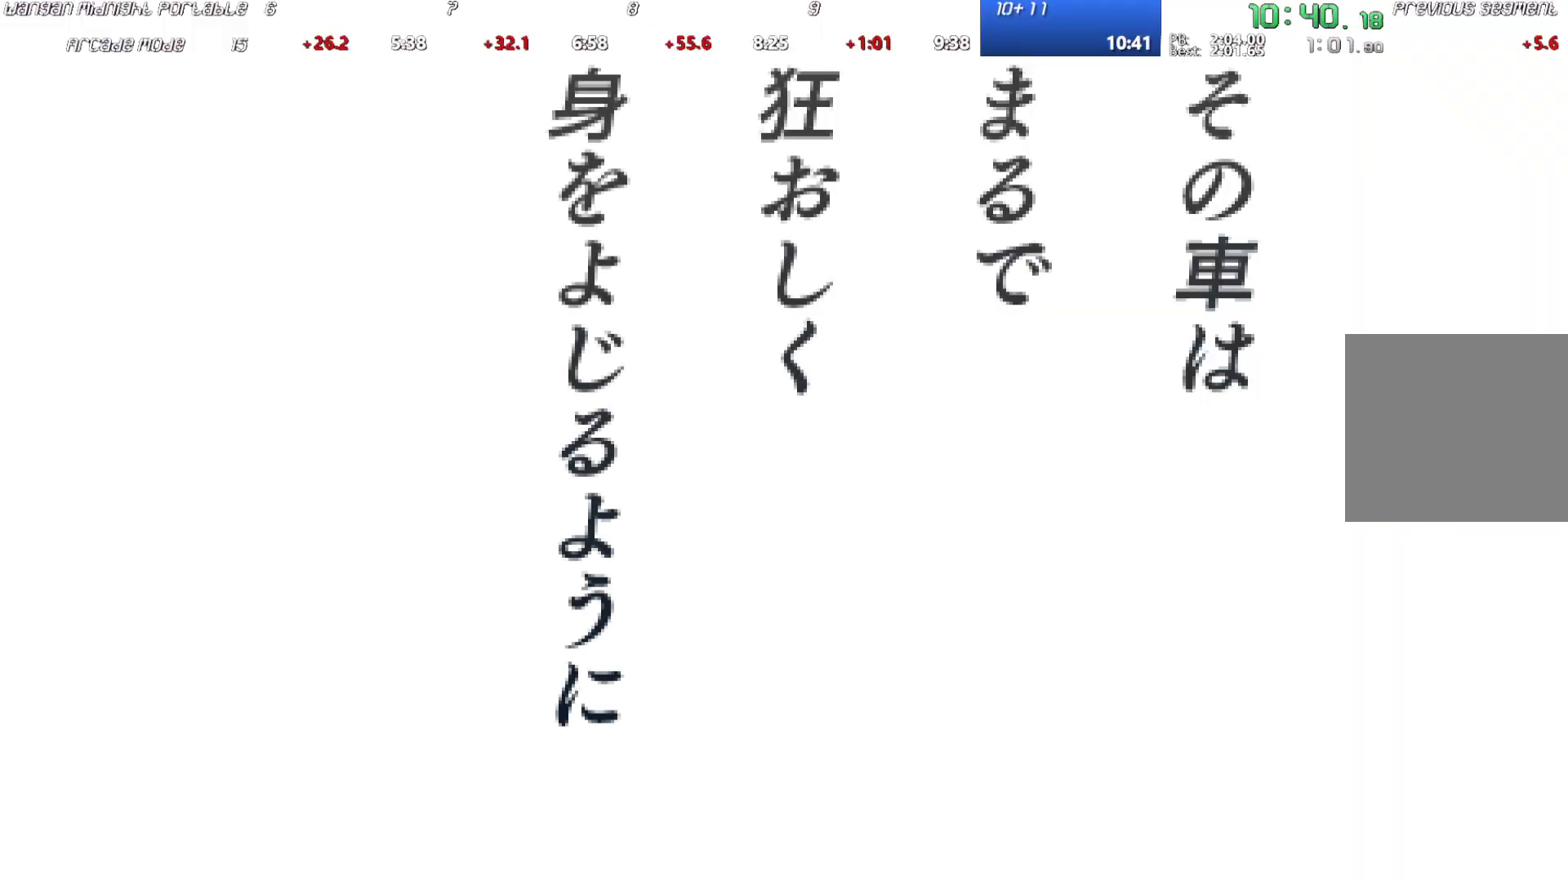
{"buttons": [], "left_stick": "center", "events": [[67, "START", "down"], [150, "START", "up"], [233, "START", "down"], [333, "START", "up"], [400, "START", "down"], [483, "START", "up"]]}
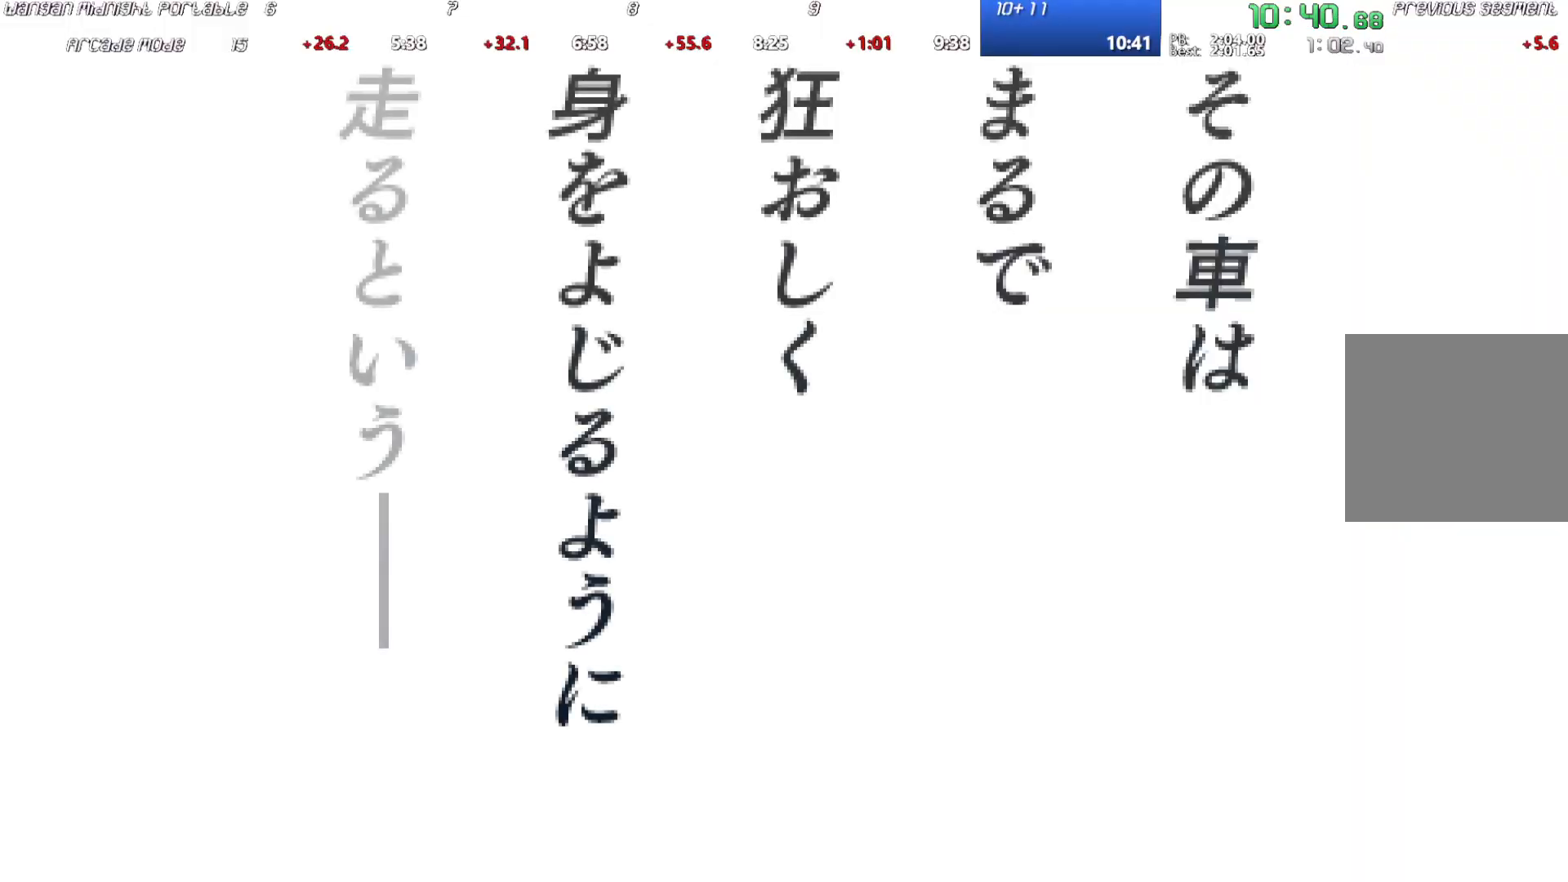
{"buttons": [], "left_stick": "center", "events": [[67, "START", "down"], [150, "START", "up"], [233, "START", "down"], [333, "START", "up"], [417, "START", "down"], [500, "START", "up"]]}
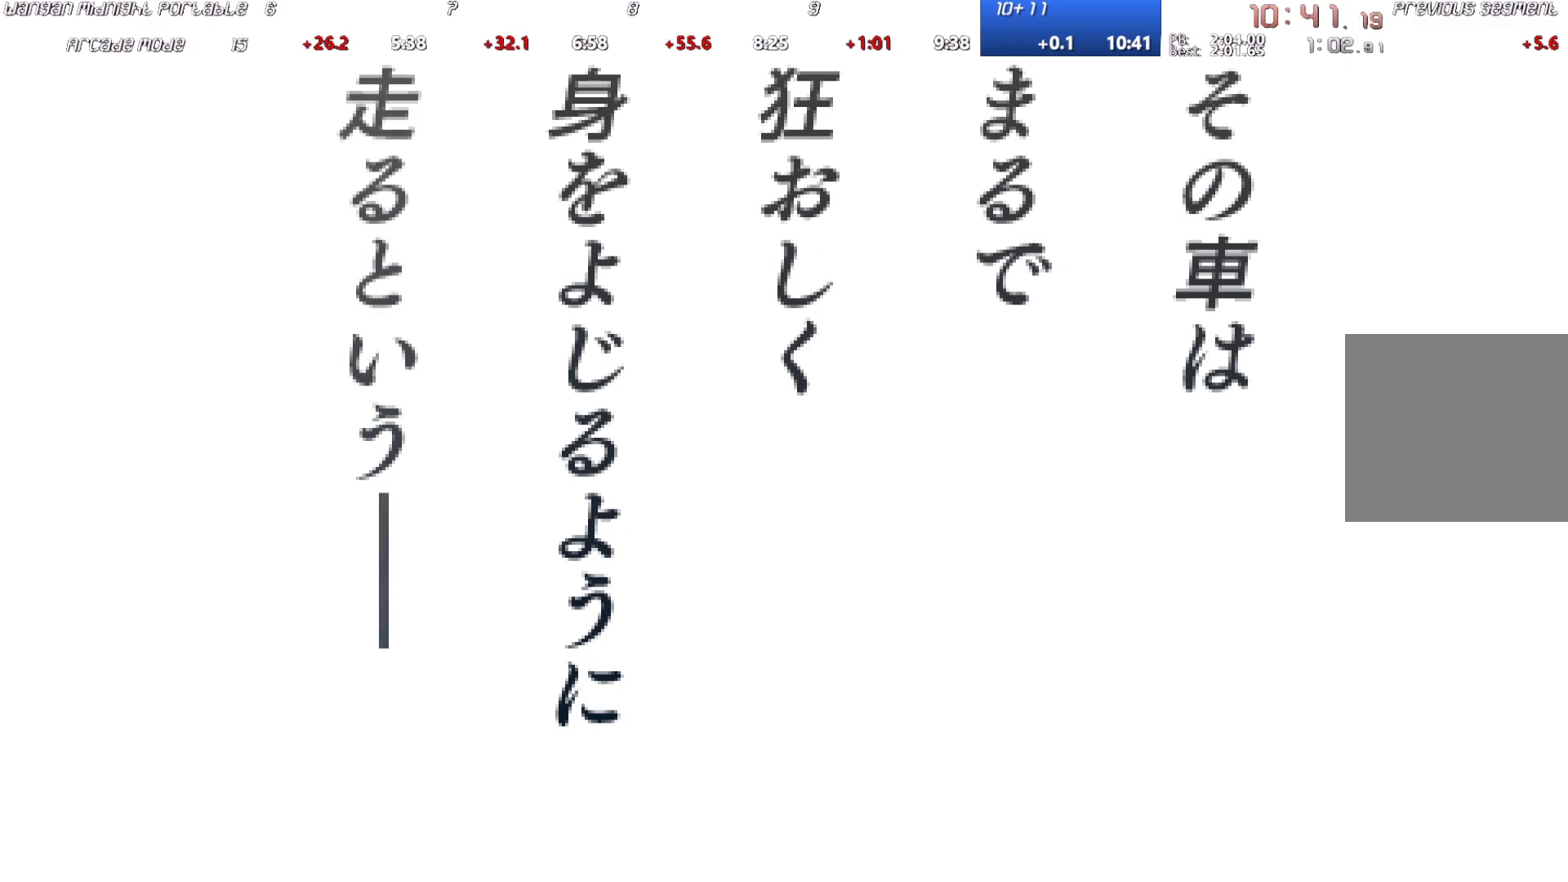
{"buttons": [], "left_stick": "center", "events": [[83, "START", "down"], [167, "START", "up"], [233, "START", "down"], [317, "START", "up"], [400, "START", "down"], [500, "START", "up"]]}
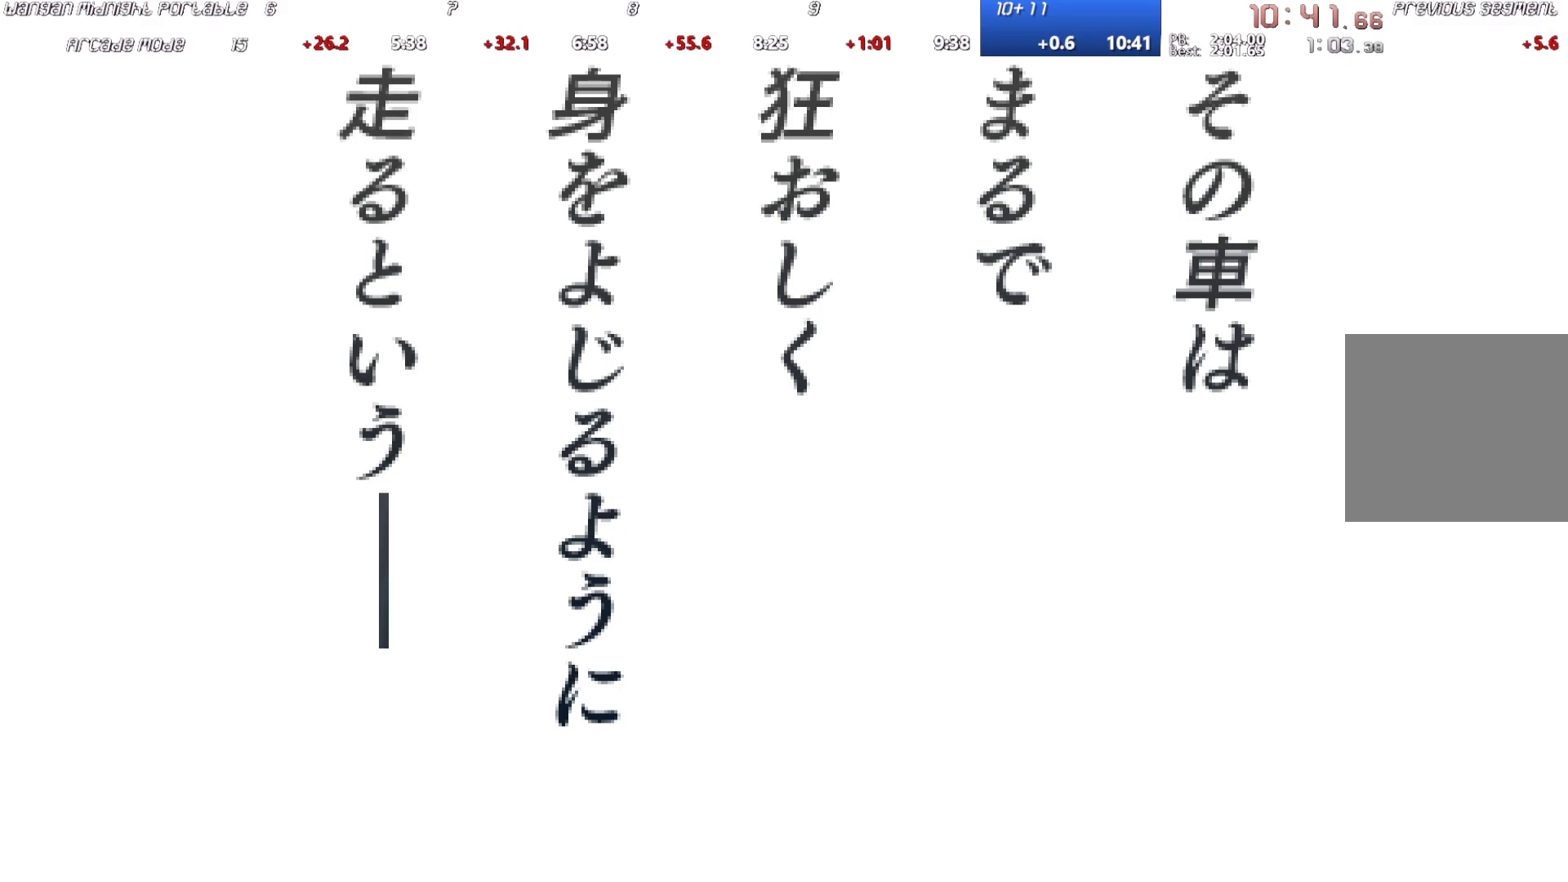
{"buttons": [], "left_stick": "center", "events": [[100, "START", "down"], [150, "START", "up"], [250, "START", "down"], [350, "START", "up"], [417, "START", "down"], [483, "START", "up"]]}
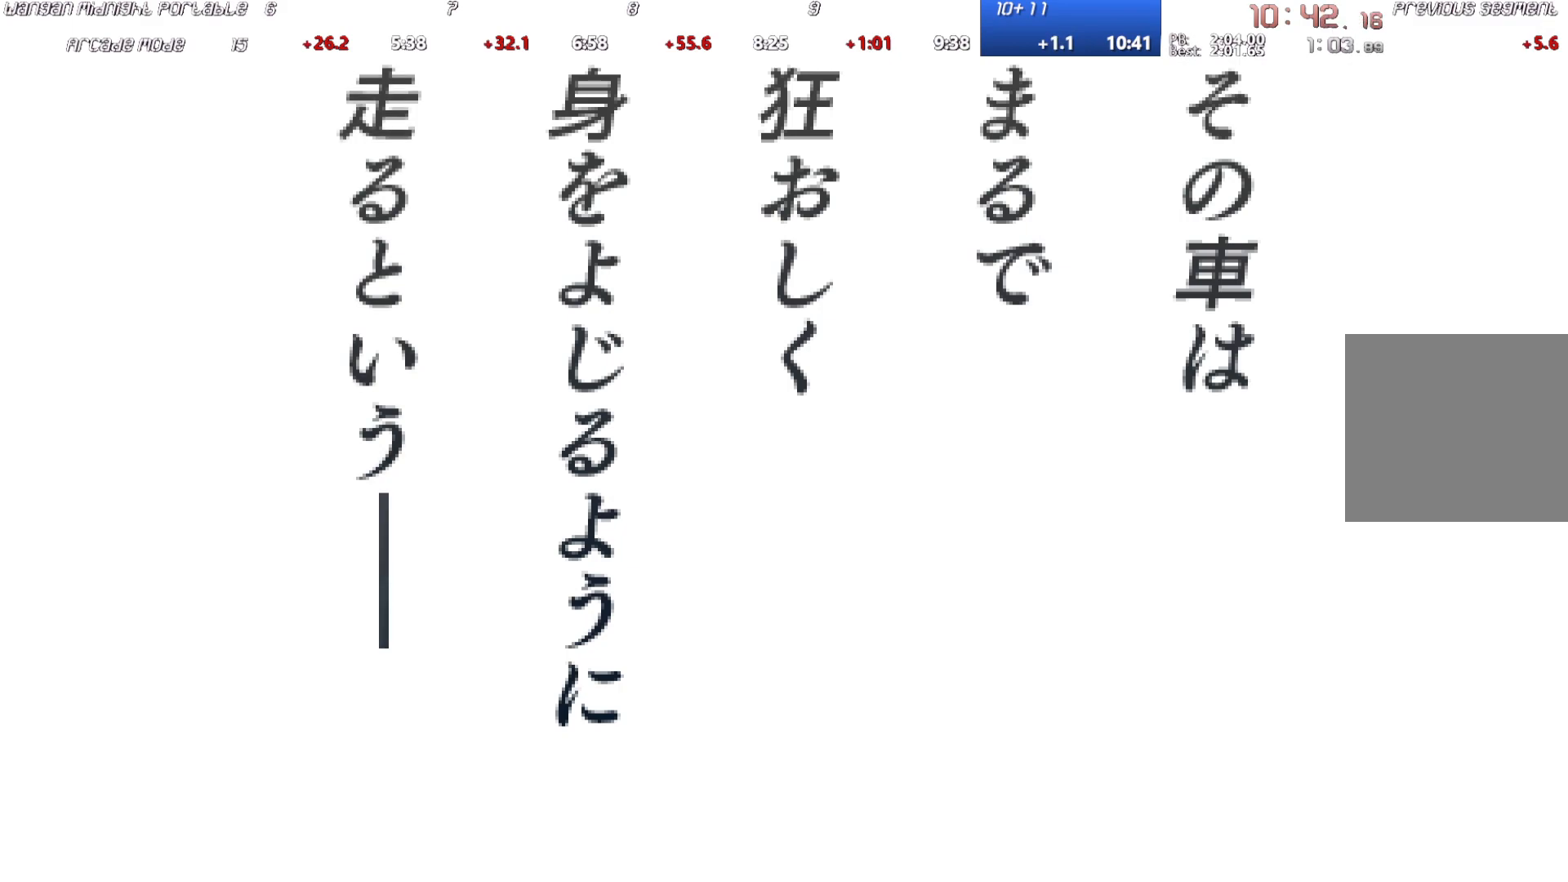
{"buttons": [], "left_stick": "center", "events": [[67, "START", "down"], [133, "START", "up"], [217, "START", "down"], [300, "START", "up"], [383, "START", "down"], [433, "START", "up"]]}
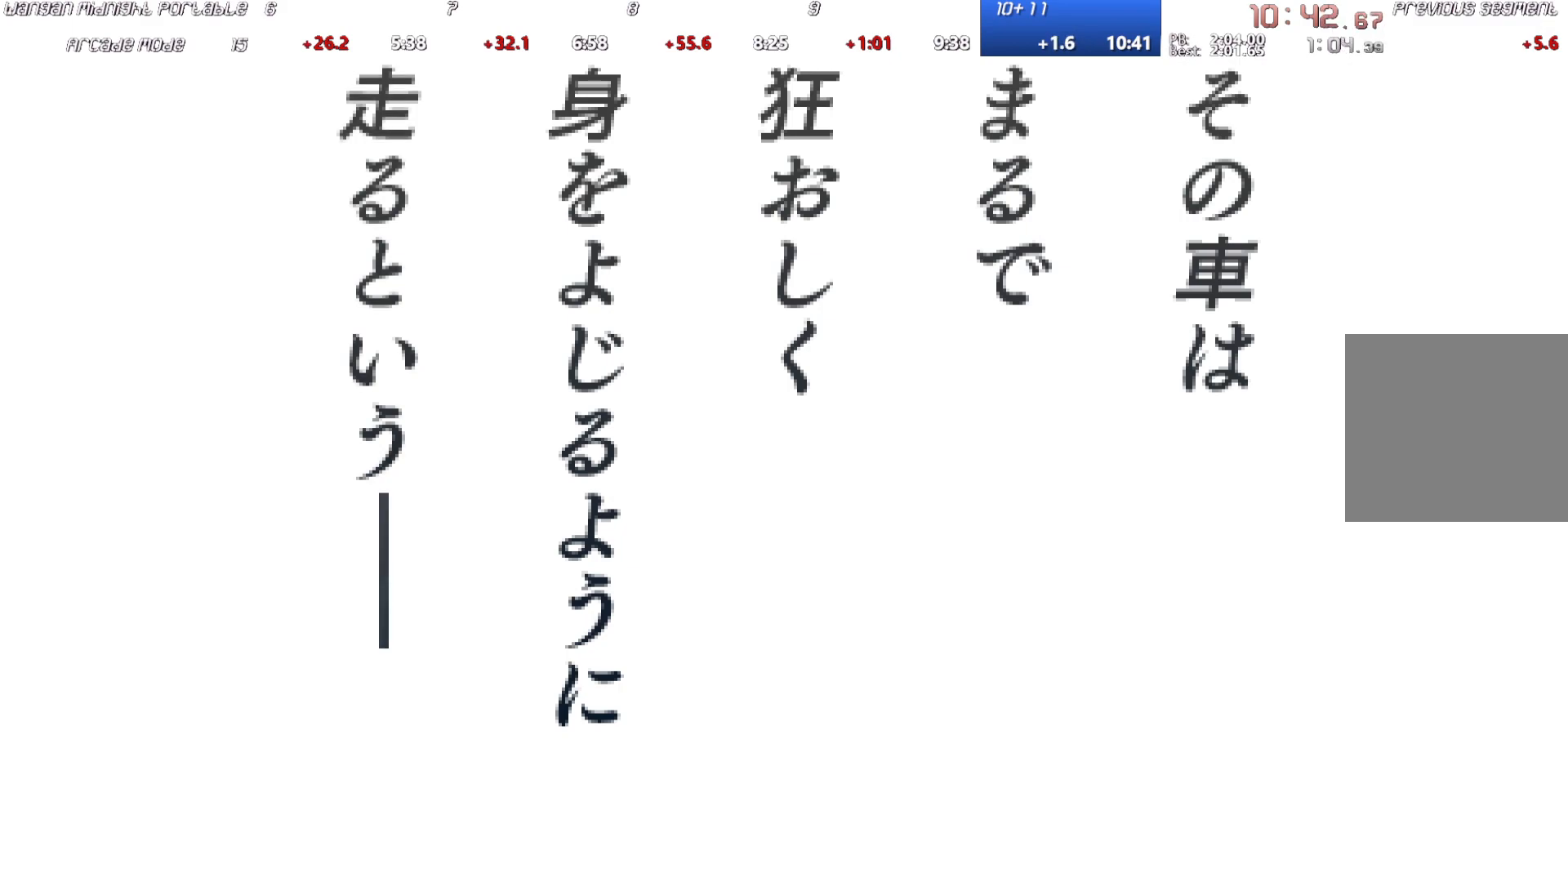
{"buttons": [], "left_stick": "center", "events": [[17, "START", "down"], [100, "START", "up"], [183, "START", "down"], [250, "START", "up"], [350, "START", "down"], [400, "START", "up"]]}
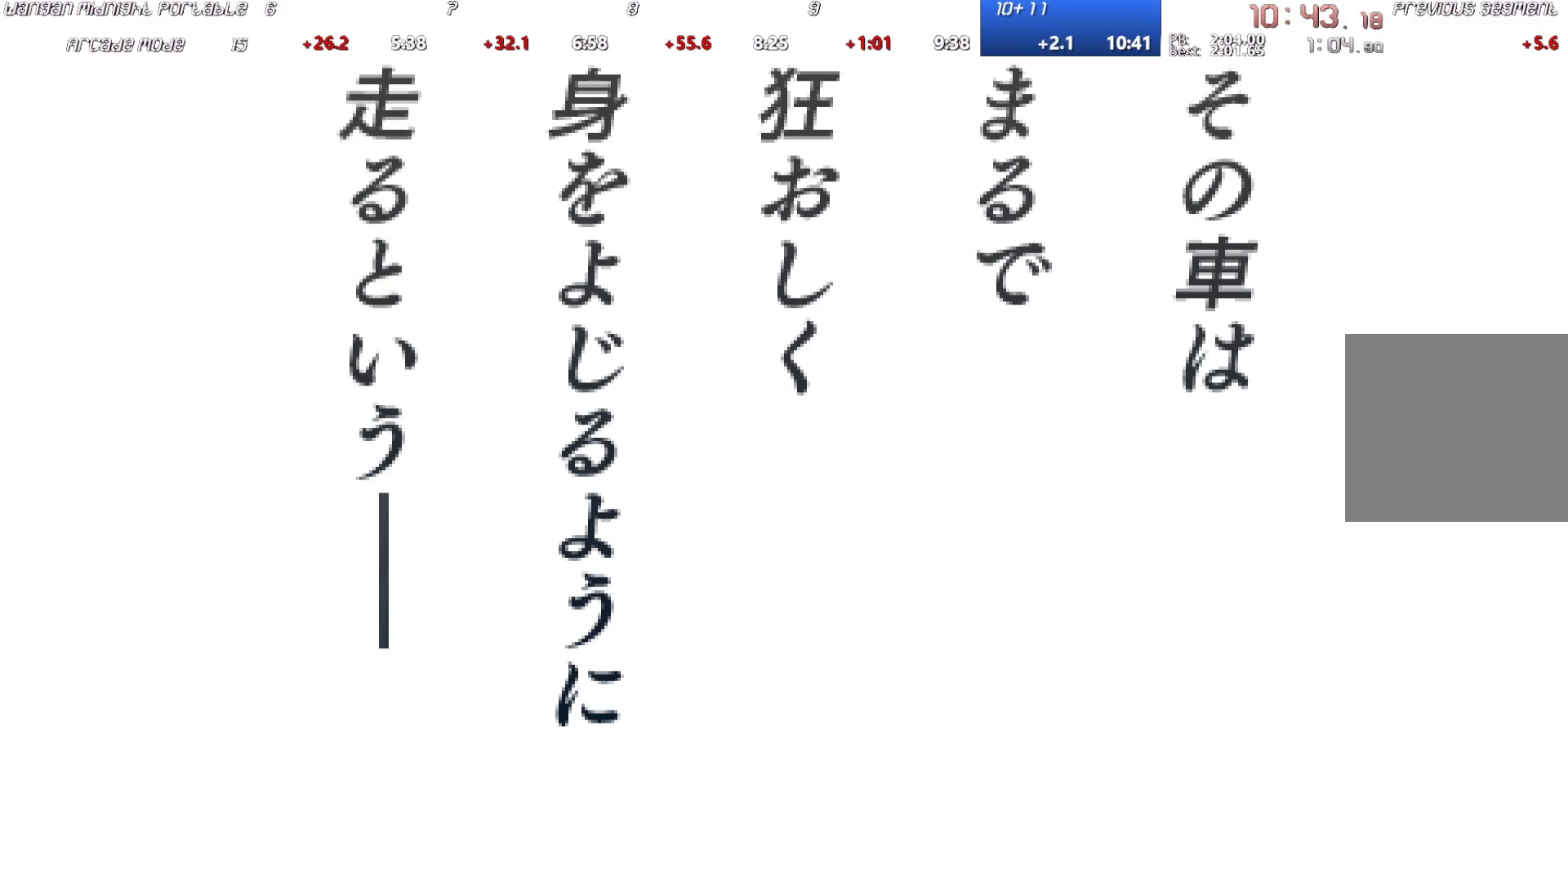
{"buttons": ["START"], "left_stick": "center", "events": [[17, "START", "down"], [67, "START", "up"], [183, "START", "down"], [233, "START", "up"], [317, "START", "down"], [400, "START", "up"], [500, "START", "down"]]}
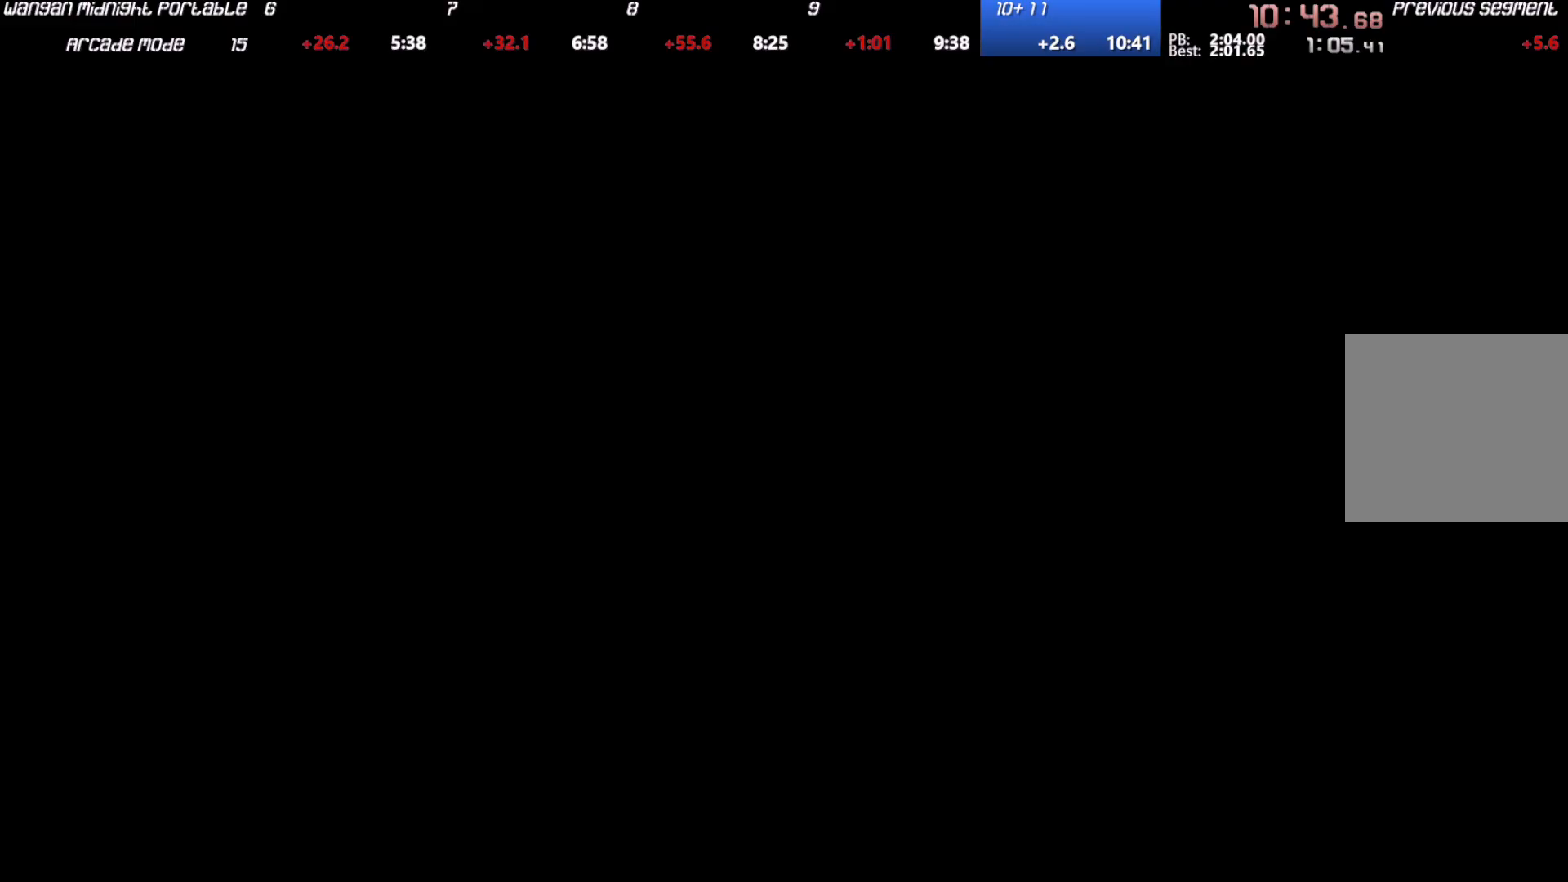
{"buttons": ["START"], "left_stick": "center", "events": [[67, "START", "up"], [167, "START", "down"], [233, "START", "up"], [317, "START", "down"], [400, "START", "up"], [483, "START", "down"]]}
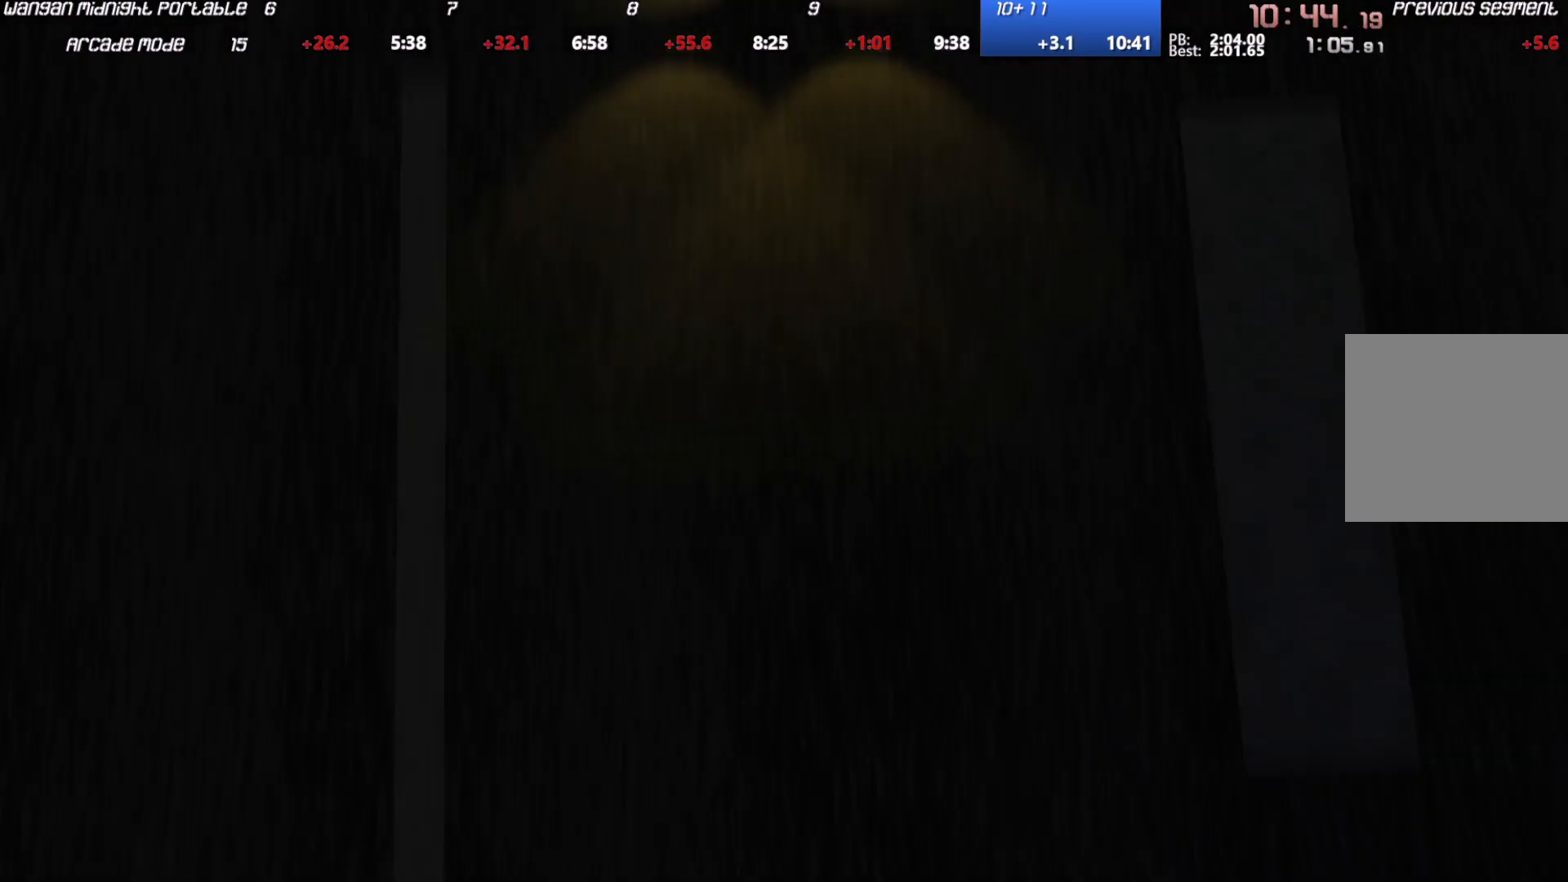
{"buttons": [], "left_stick": "center", "events": [[50, "START", "up"], [150, "START", "down"], [200, "START", "up"], [283, "START", "down"], [350, "START", "up"], [433, "START", "down"], [500, "START", "up"]]}
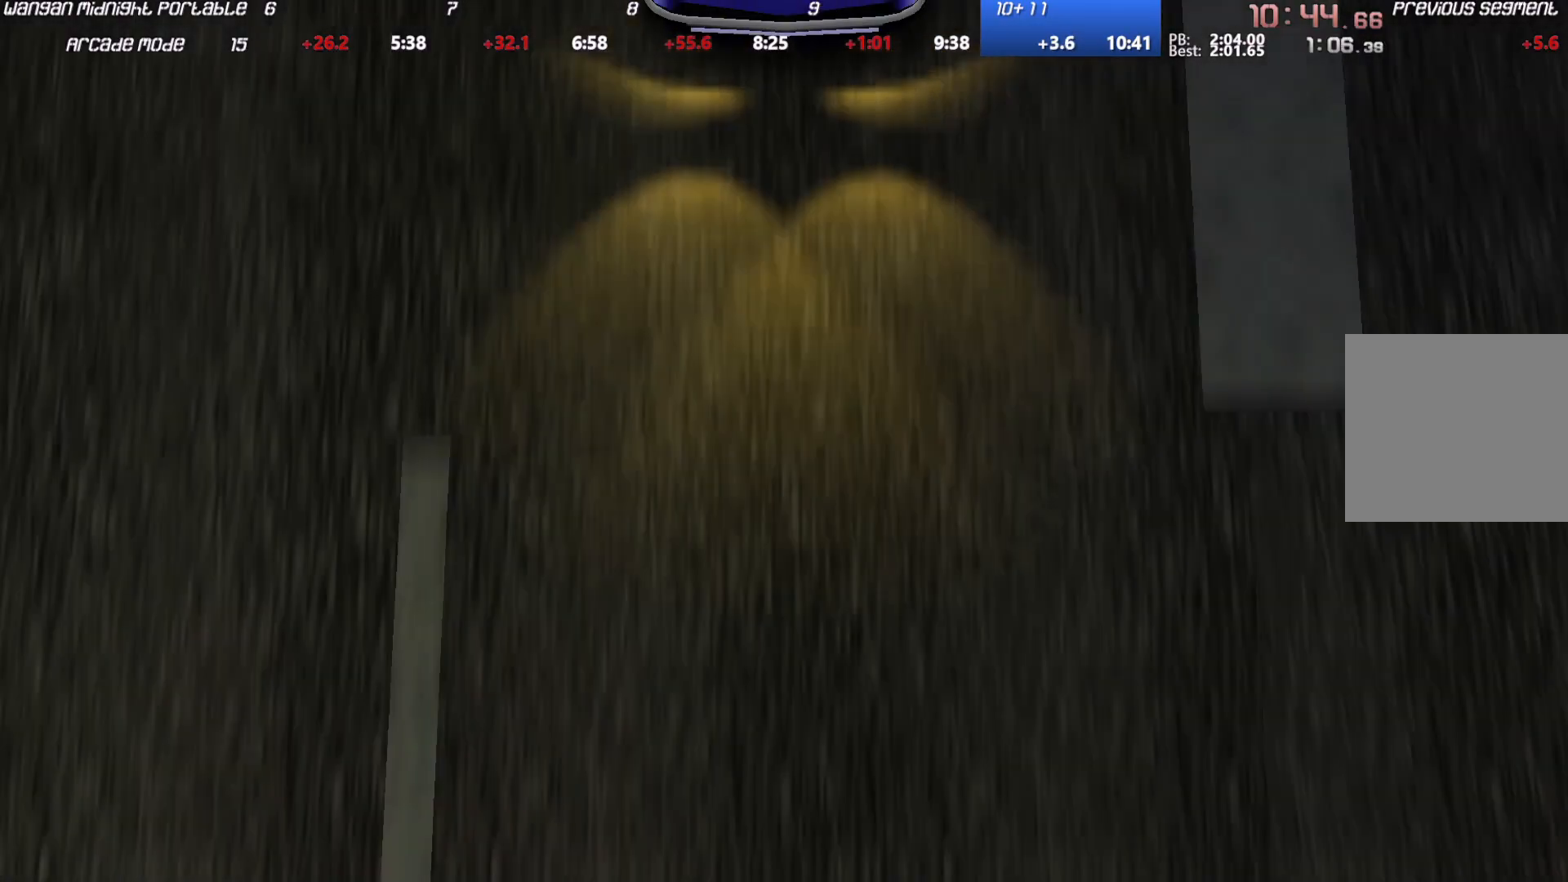
{"buttons": [], "left_stick": "center", "events": [[100, "START", "down"], [150, "START", "up"], [250, "START", "down"], [317, "START", "up"], [383, "START", "down"], [450, "START", "up"]]}
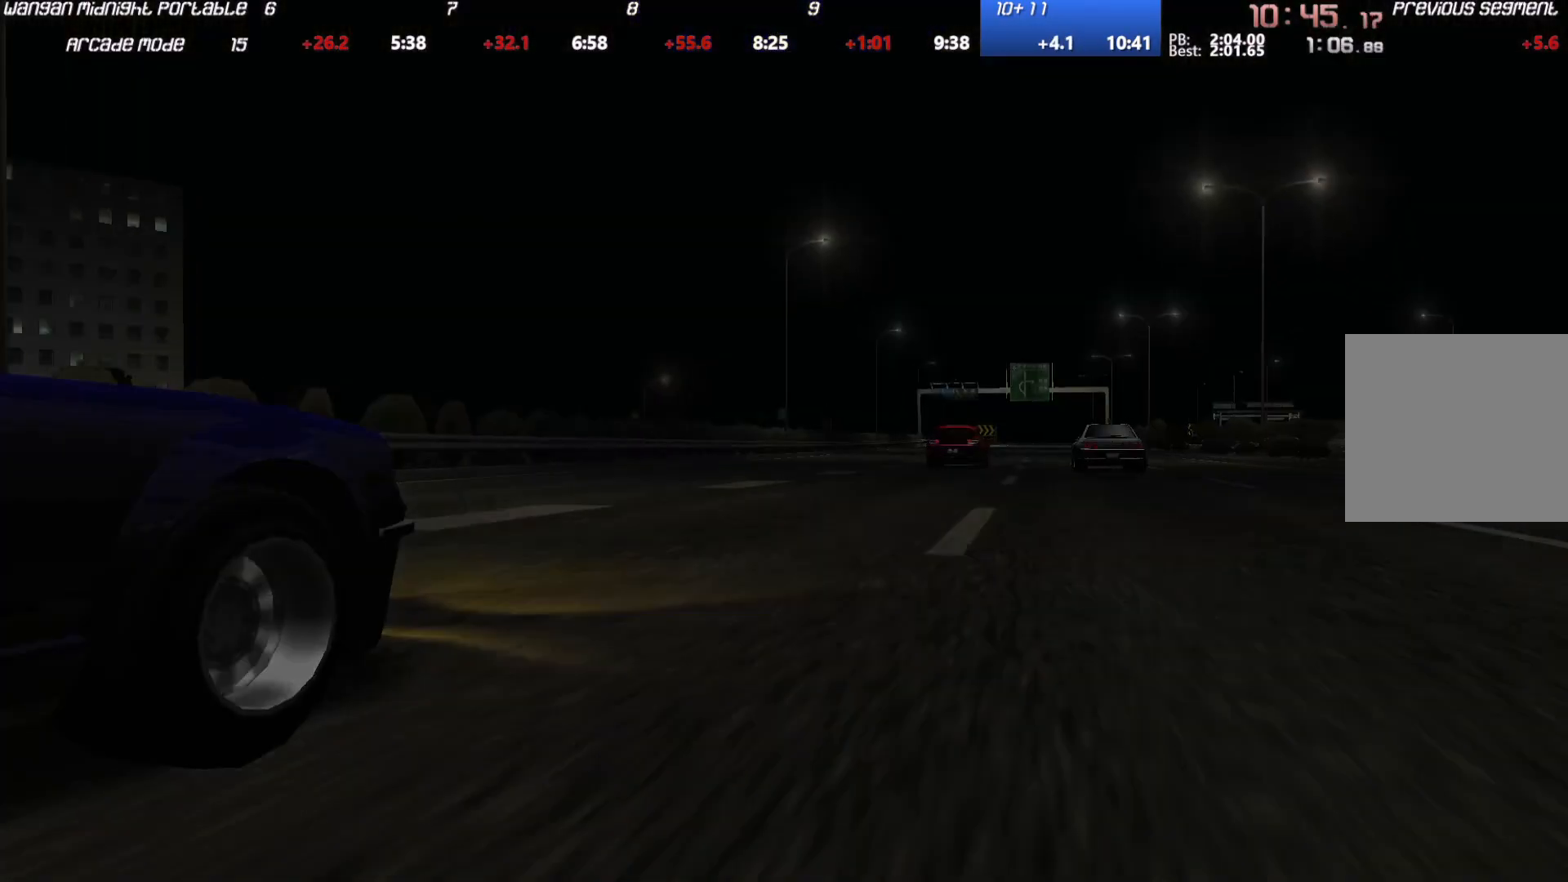
{"buttons": ["R2"], "left_stick": "center", "events": [[67, "START", "down"], [83, "START", "up"], [183, "START", "down"], [267, "START", "up"], [483, "R2", "down"]]}
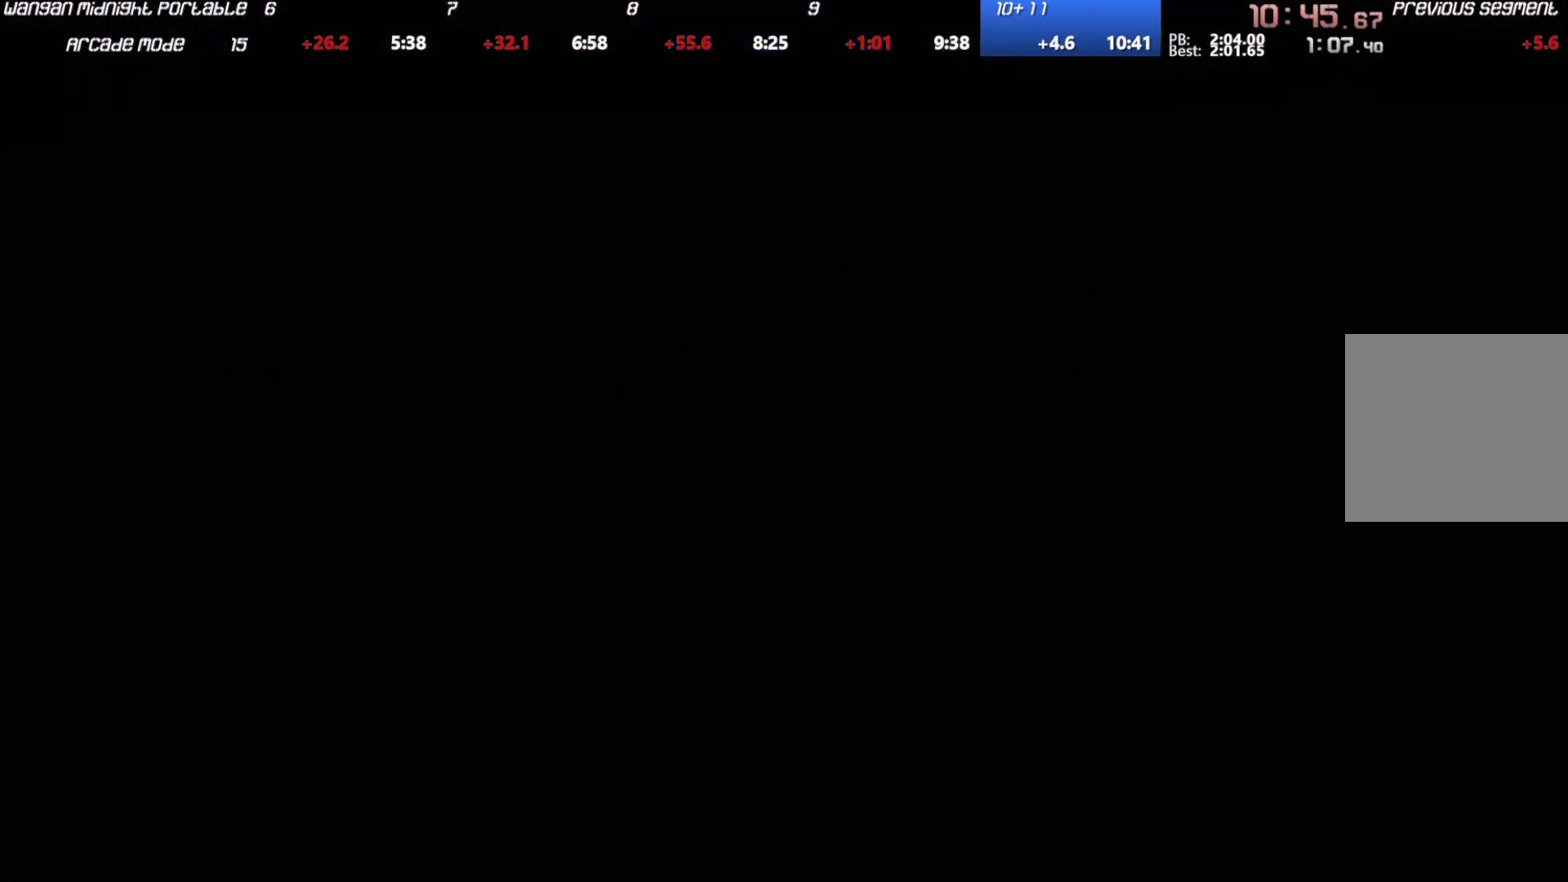
{"buttons": ["A"], "left_stick": "center", "events": [[267, "R2", "up"], [317, "A", "down"]]}
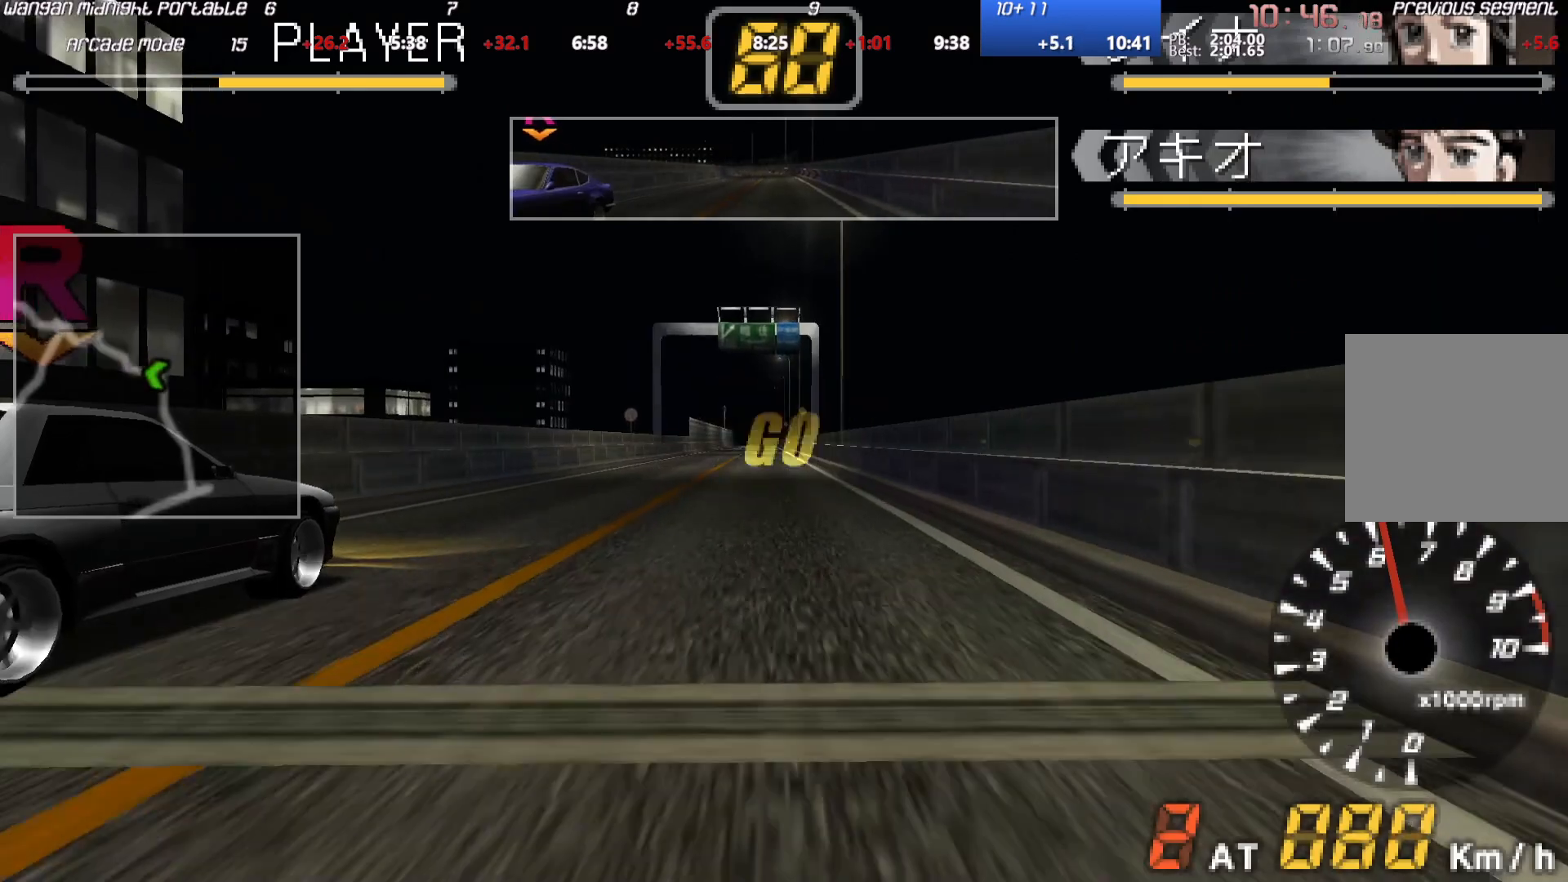
{"buttons": ["A"], "left_stick": "center", "events": []}
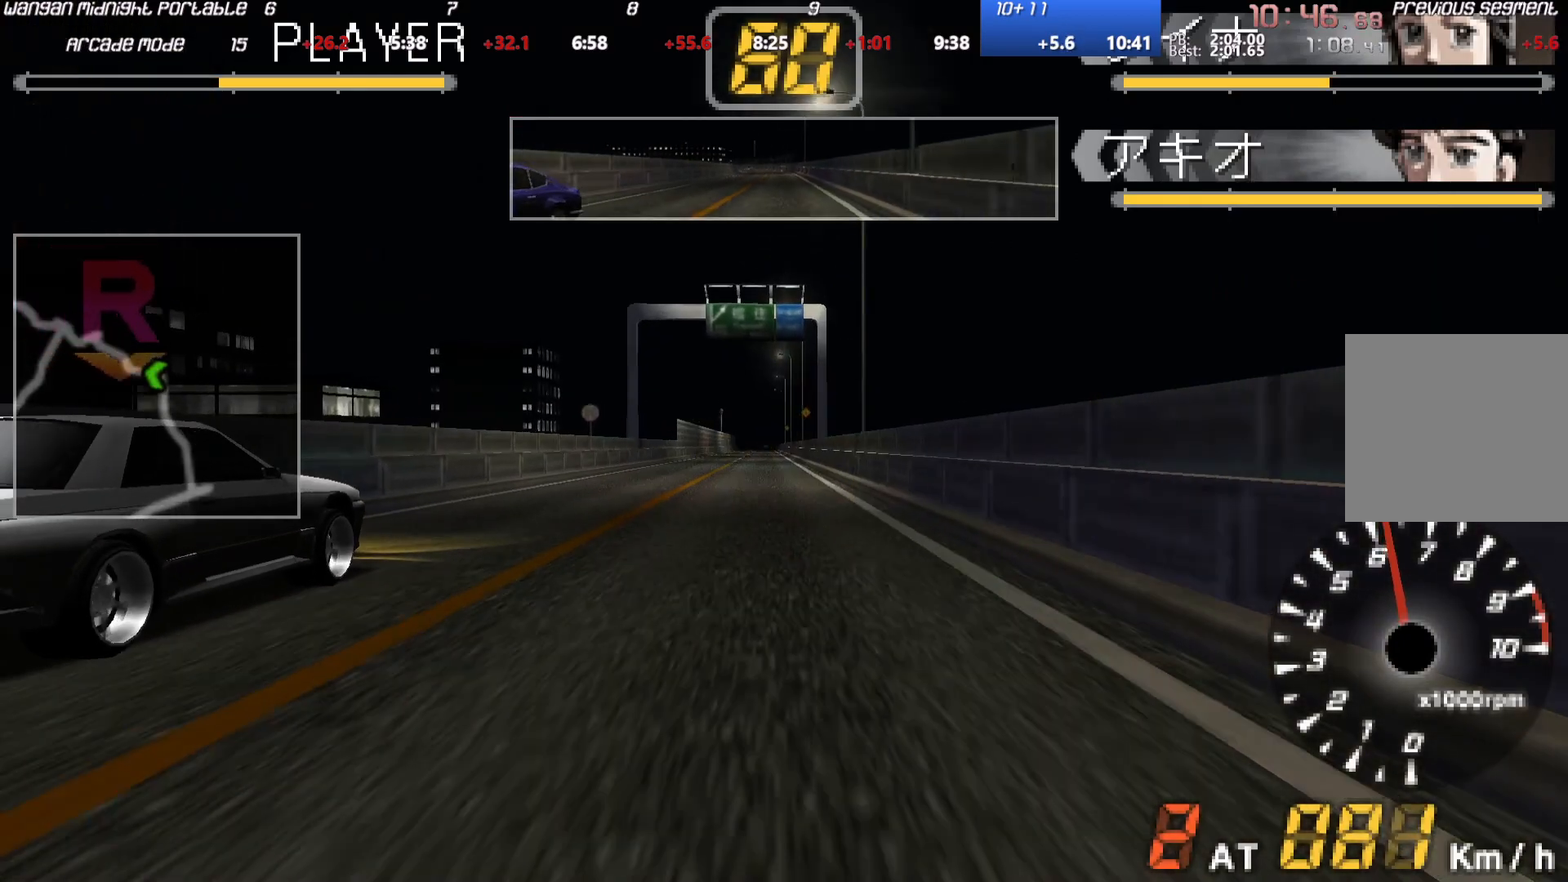
{"buttons": ["A"], "left_stick": "center", "events": []}
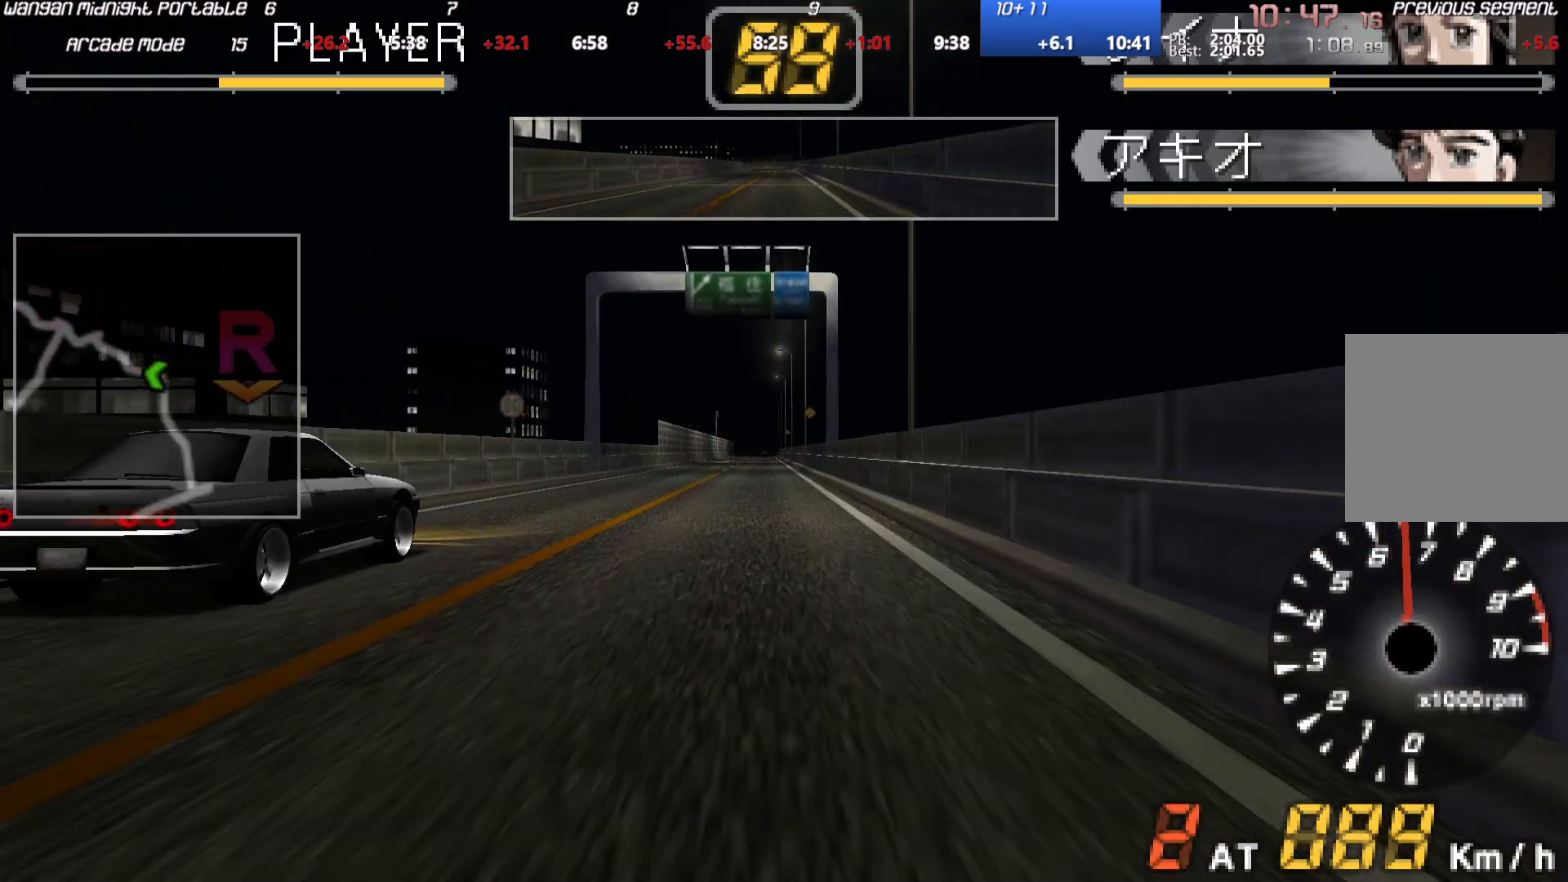
{"buttons": [], "left_stick": "center", "events": [[200, "A", "up"], [333, "START", "down"], [500, "START", "up"]]}